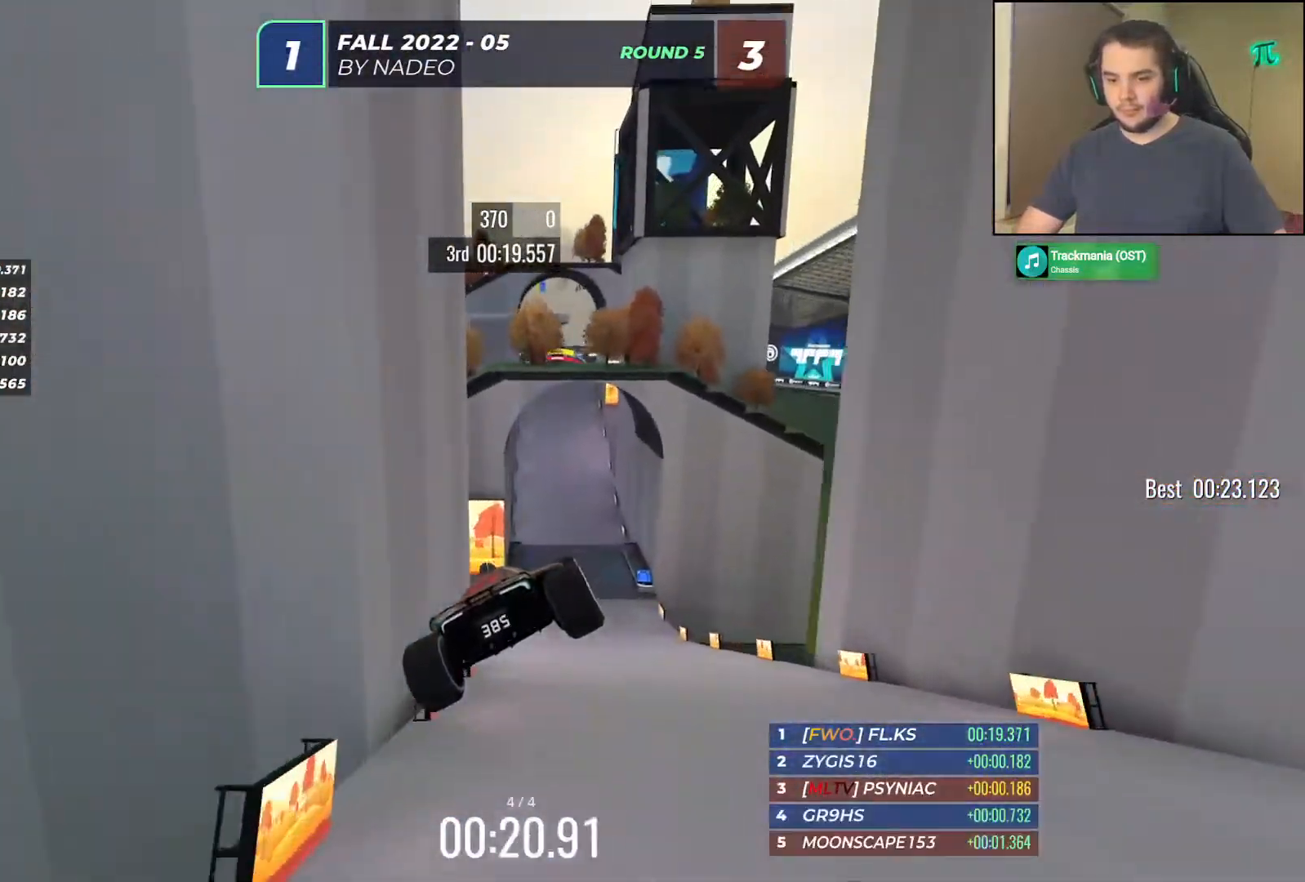
Gameplay with keyboard; each line is a JSON object with the keys held at the frame after it. "events" lists presses ("down") and releases ("up") of "down", "left", "right" and "up" between this image and that frame as [ms after this image, input, new state], when the widget could be followed in between. No other keys are recorded. Mouse input is not recorded.
{"keys": ["right", "up"], "events": [[200, "right", "down"]]}
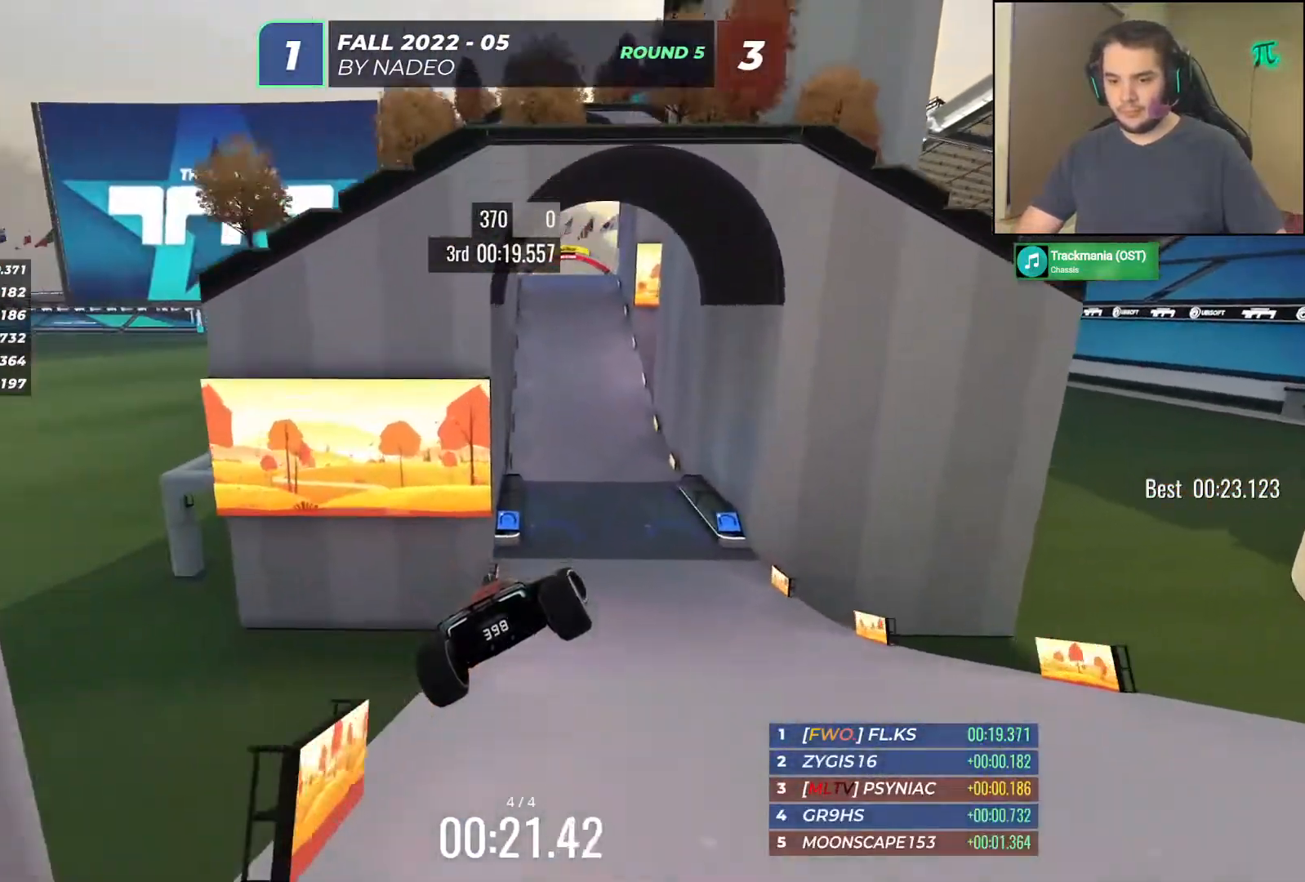
{"keys": ["left", "up"], "events": [[467, "left", "down"], [483, "right", "up"]]}
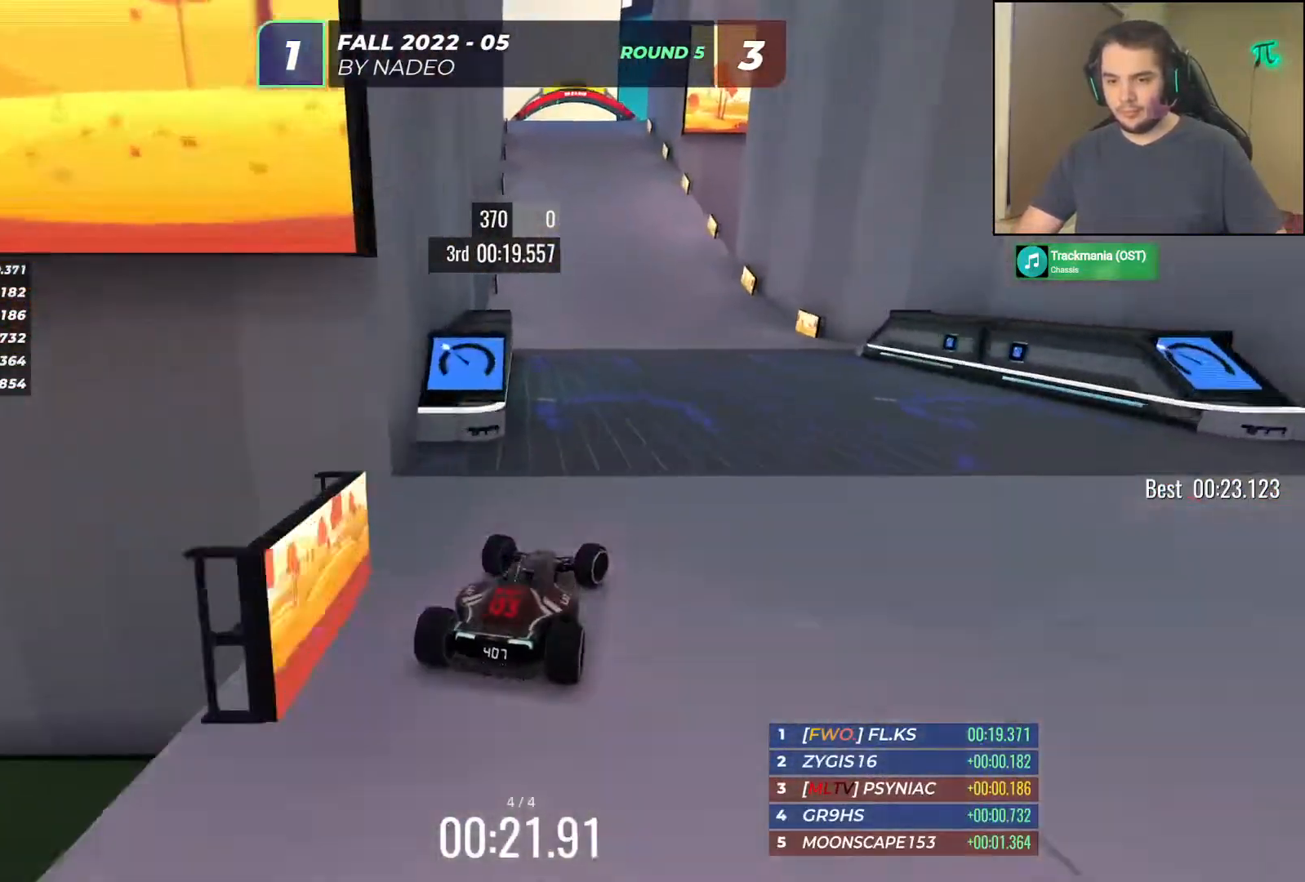
{"keys": ["right", "up"], "events": [[300, "left", "up"], [383, "right", "down"]]}
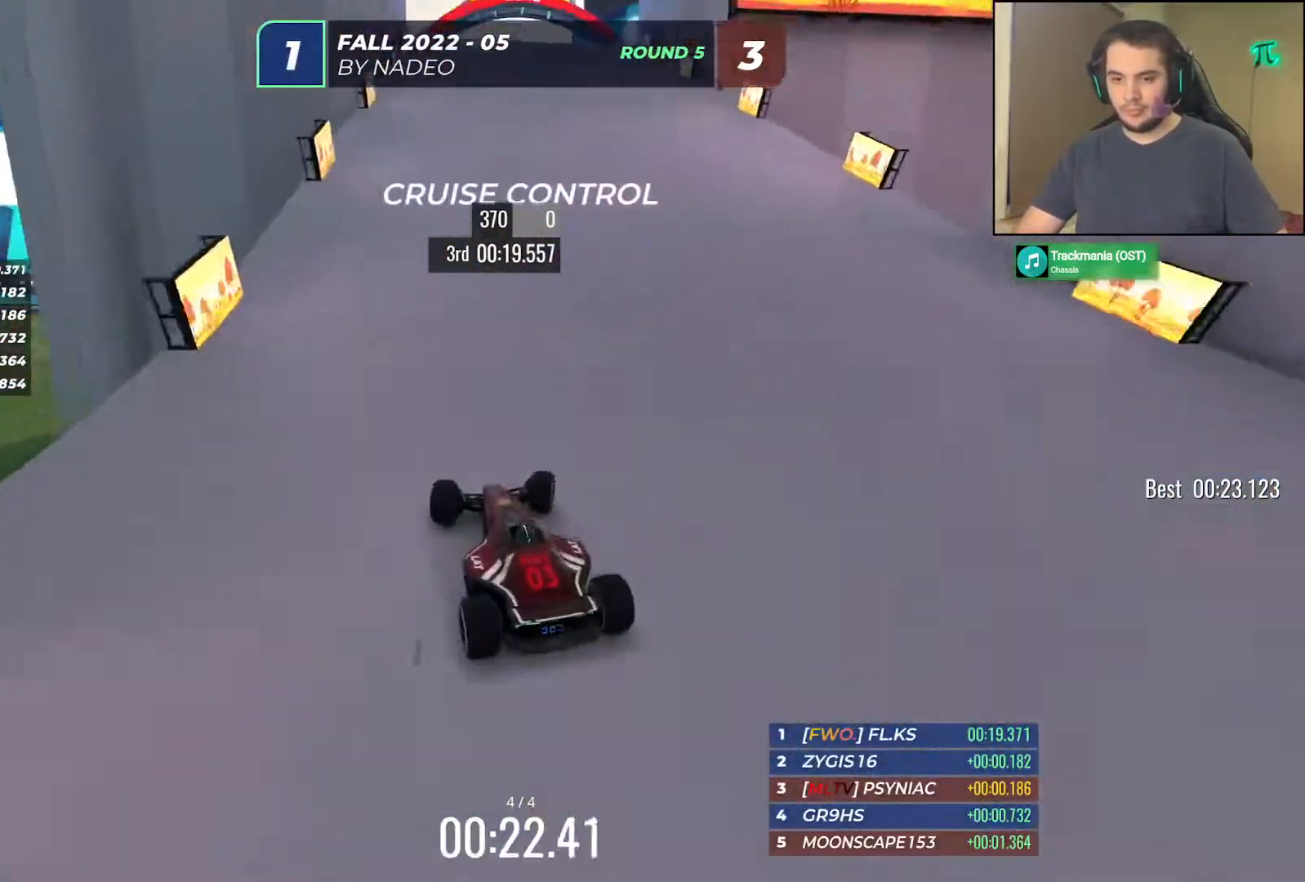
{"keys": ["up"], "events": [[200, "right", "up"]]}
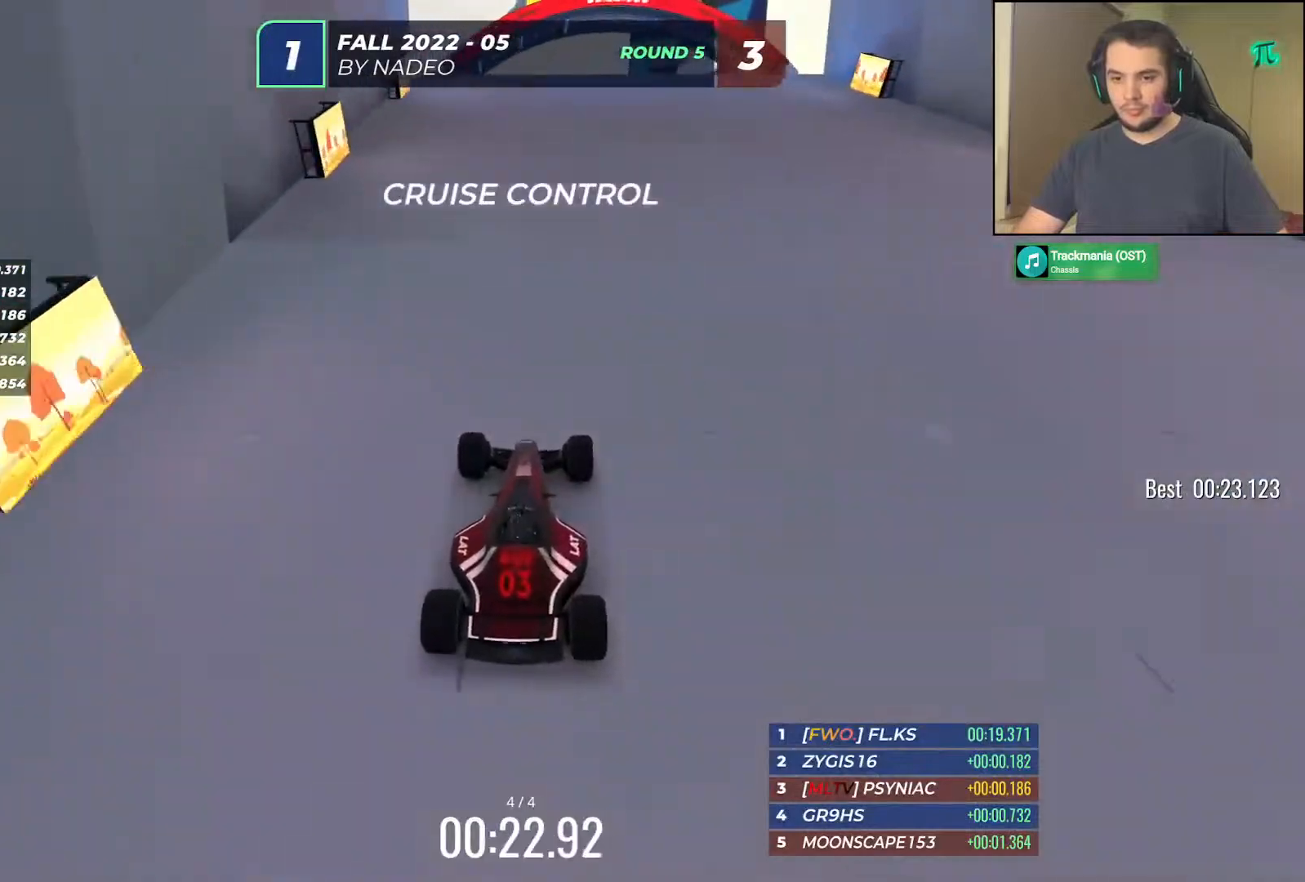
{"keys": ["up"], "events": []}
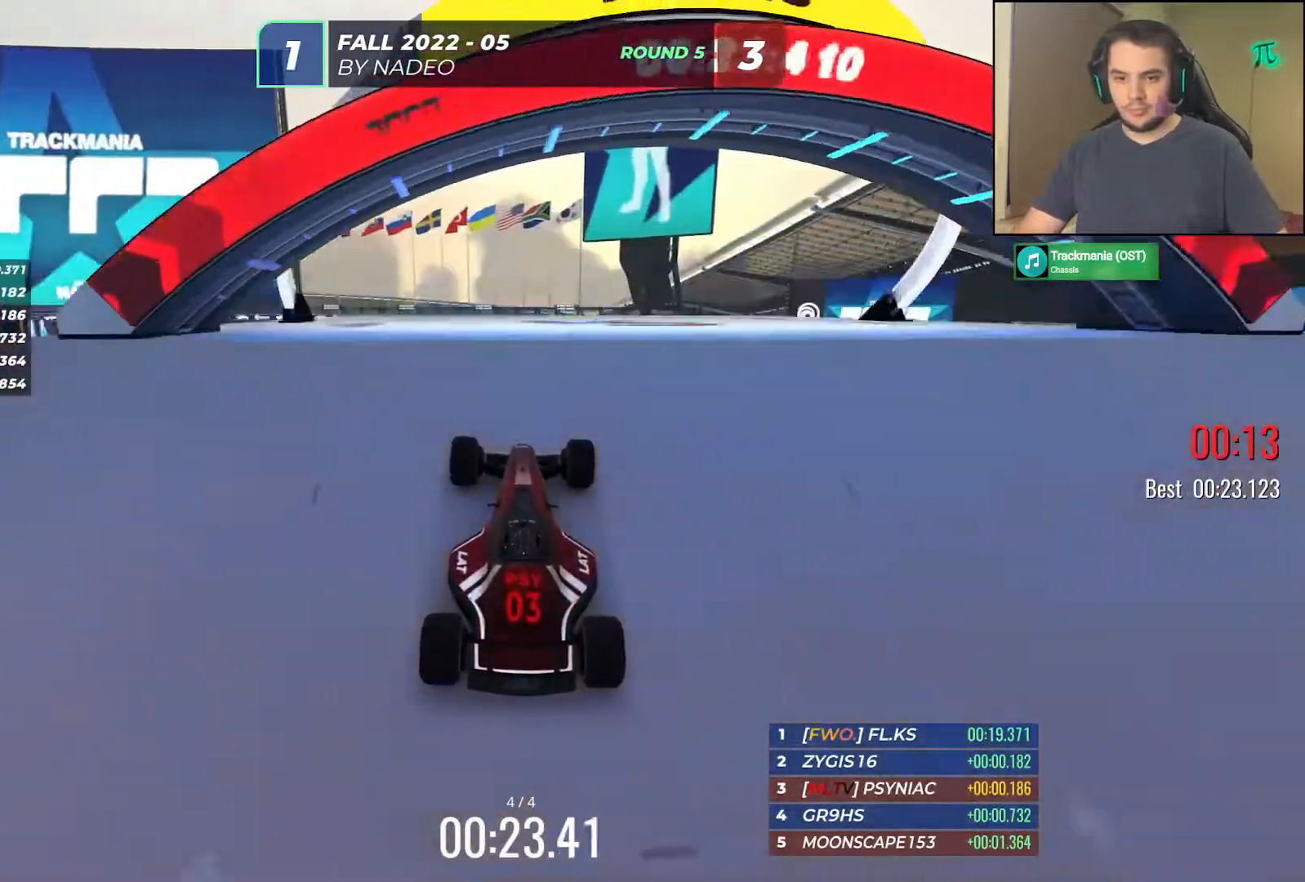
{"keys": [], "events": [[333, "up", "up"]]}
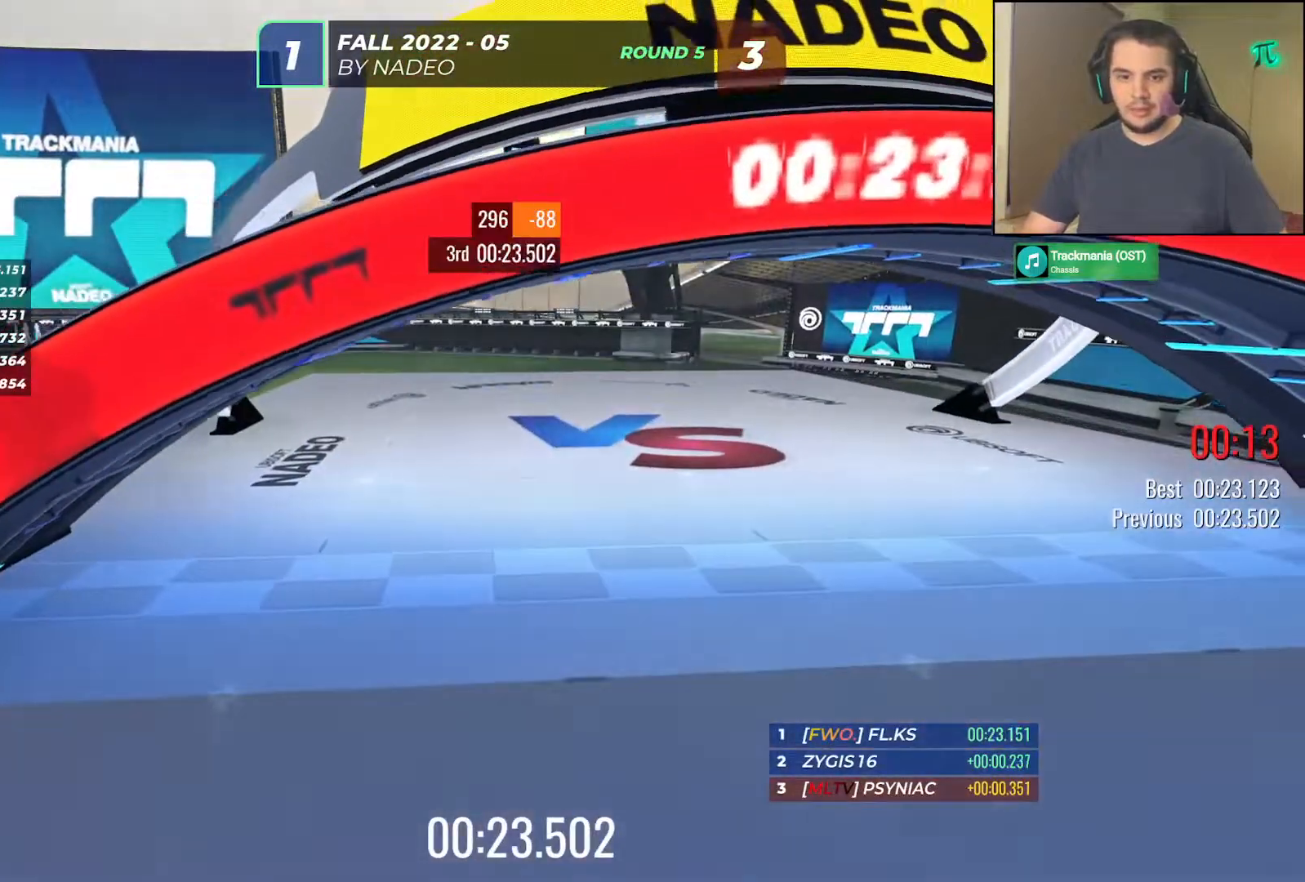
{"keys": [], "events": []}
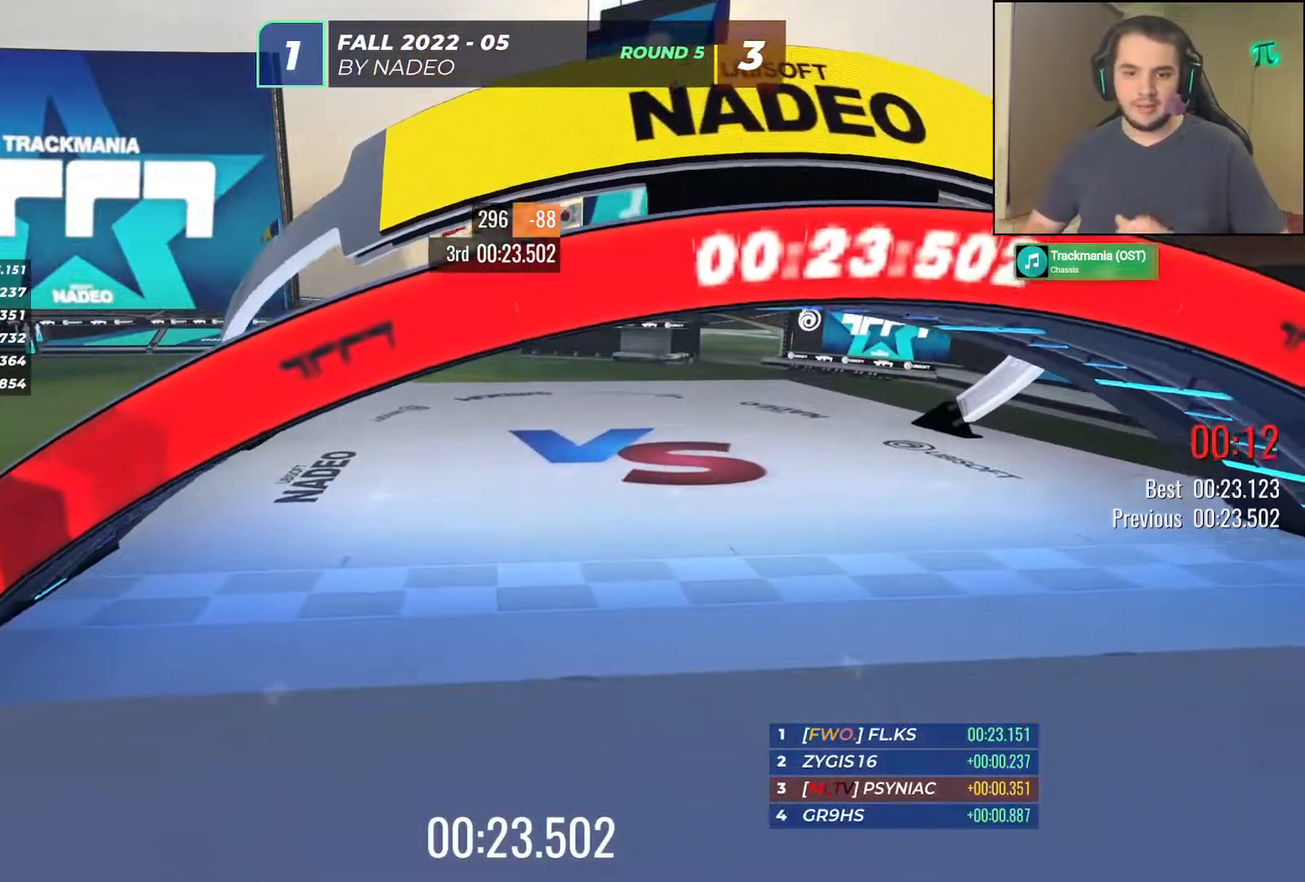
{"keys": [], "events": []}
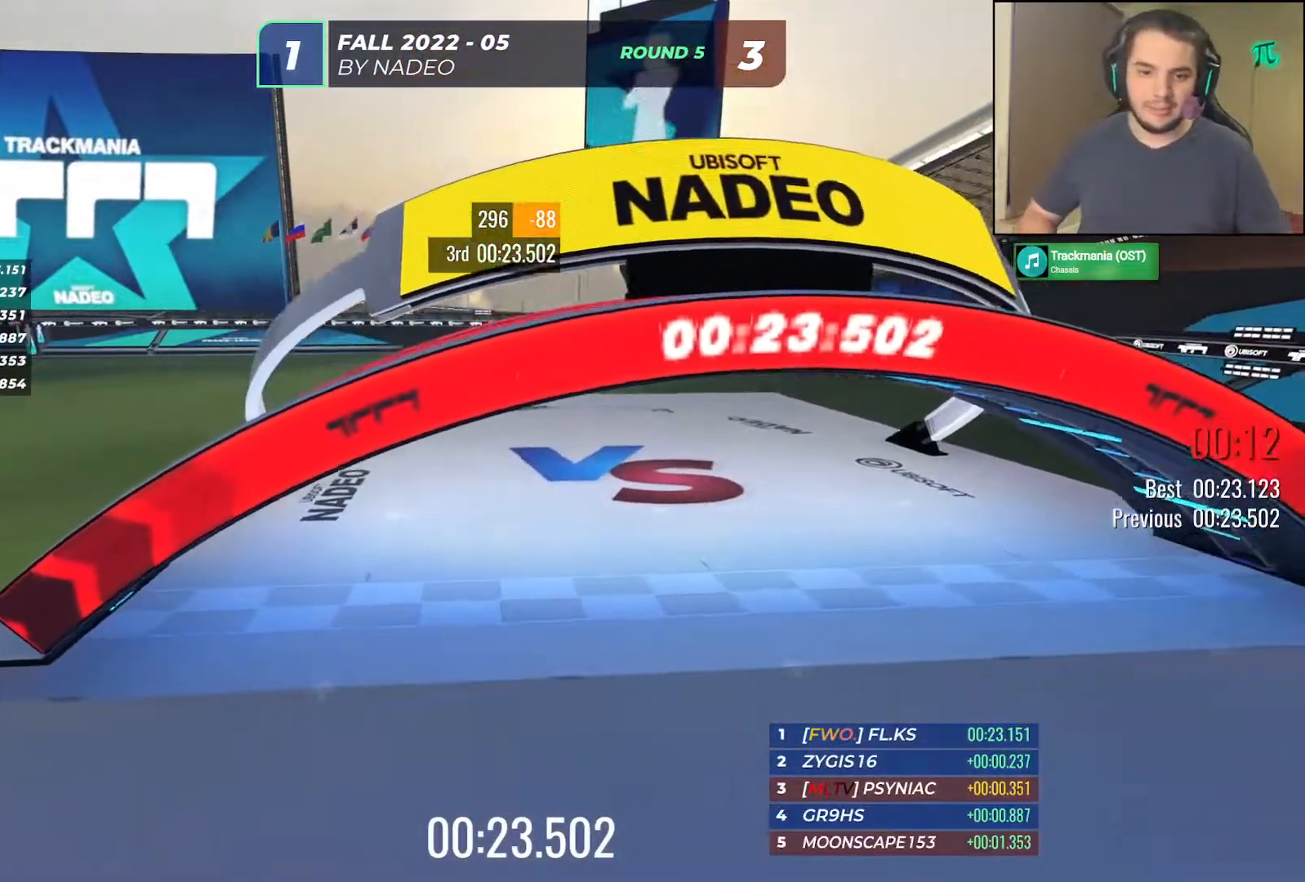
{"keys": [], "events": []}
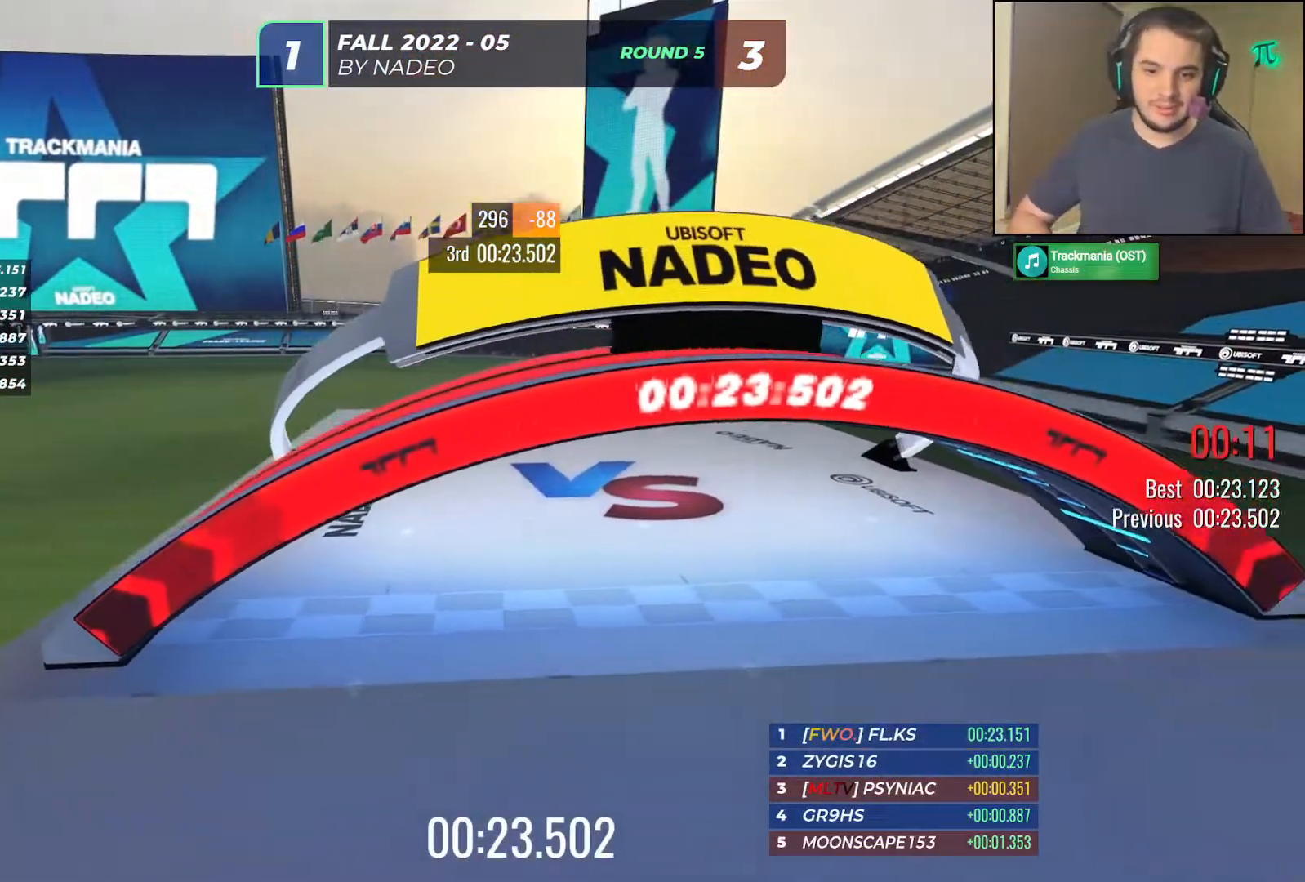
{"keys": [], "events": []}
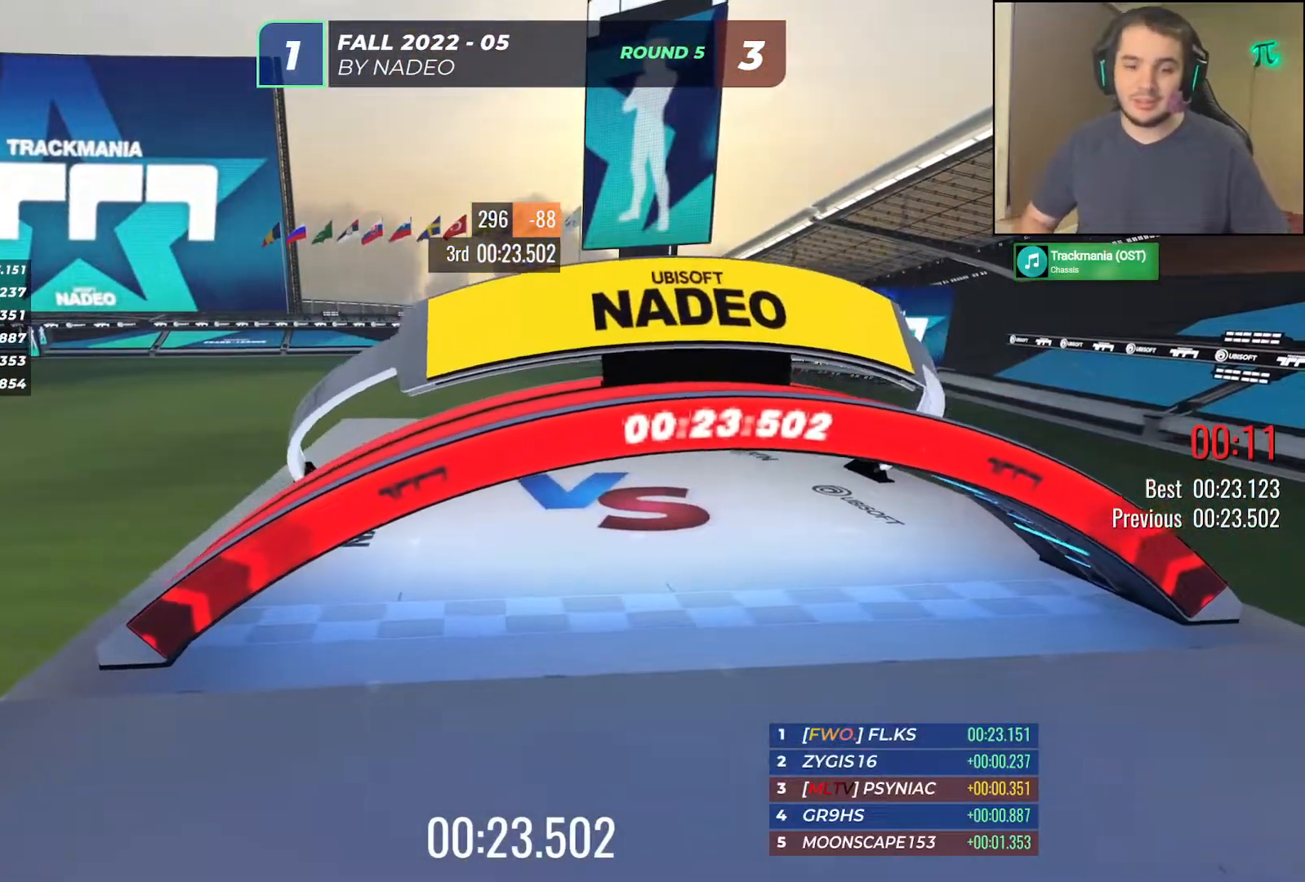
{"keys": [], "events": []}
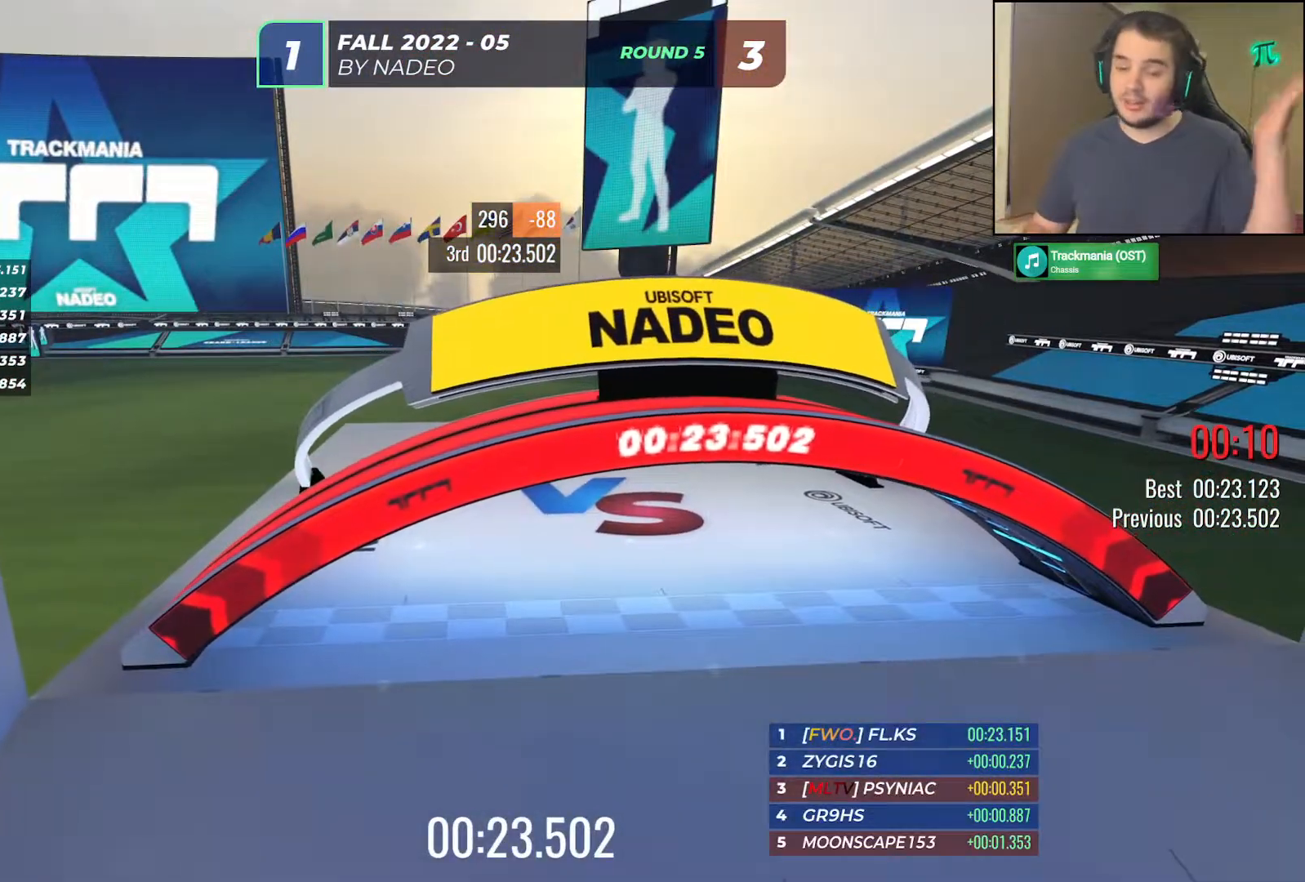
{"keys": ["left", "up"]}
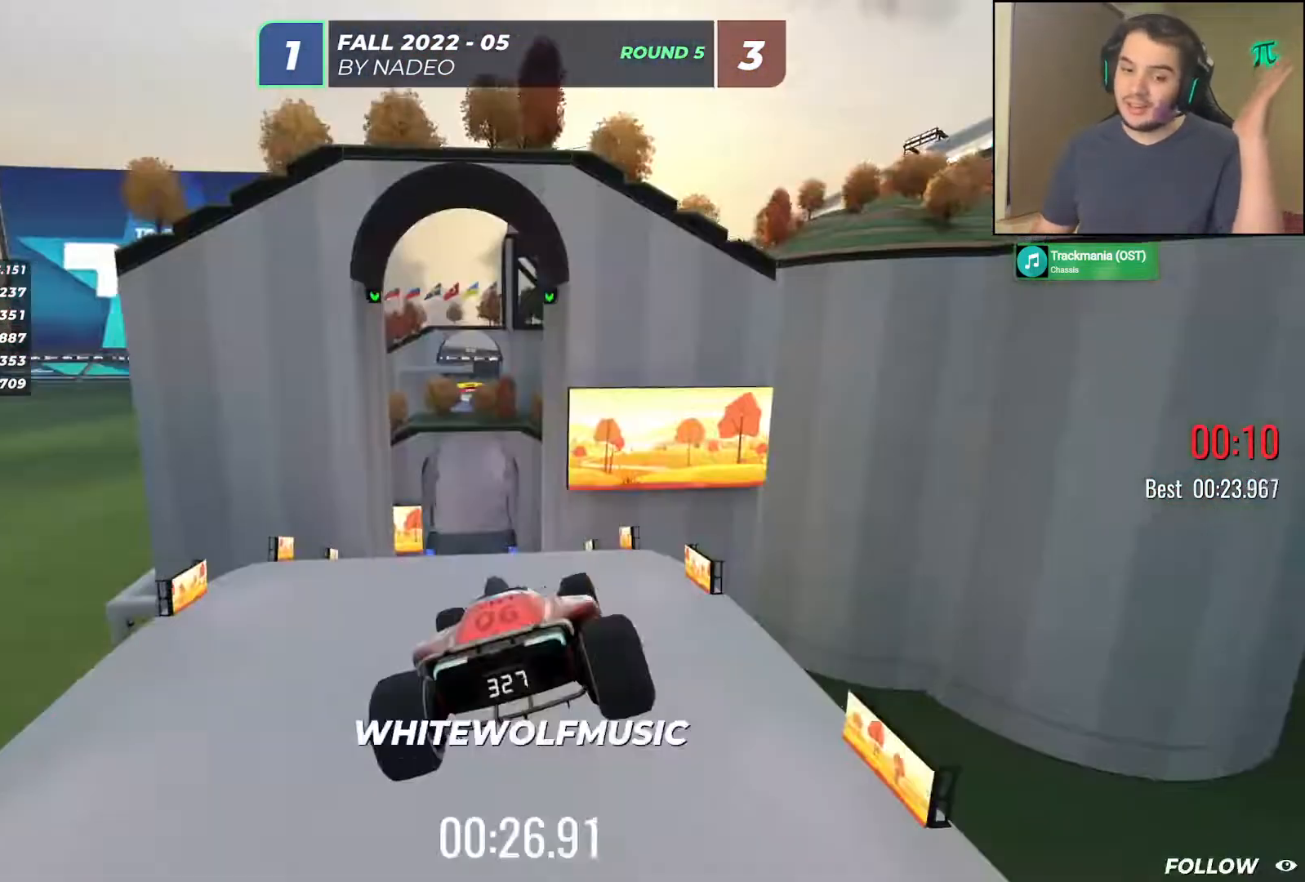
{"keys": ["left", "up"], "events": [[200, "down", "down"], [500, "down", "up"]]}
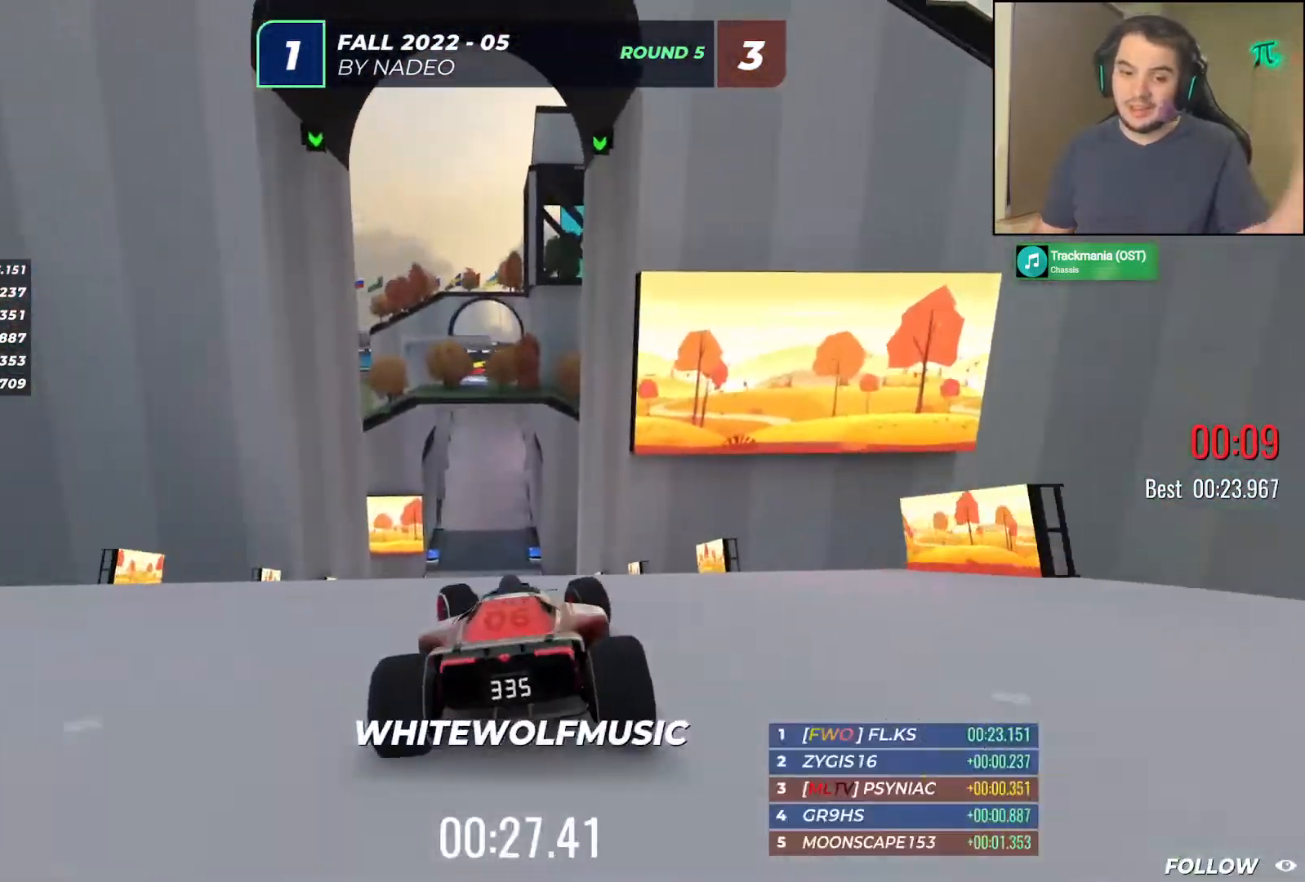
{"keys": ["right", "up"], "events": [[350, "left", "up"], [433, "right", "down"]]}
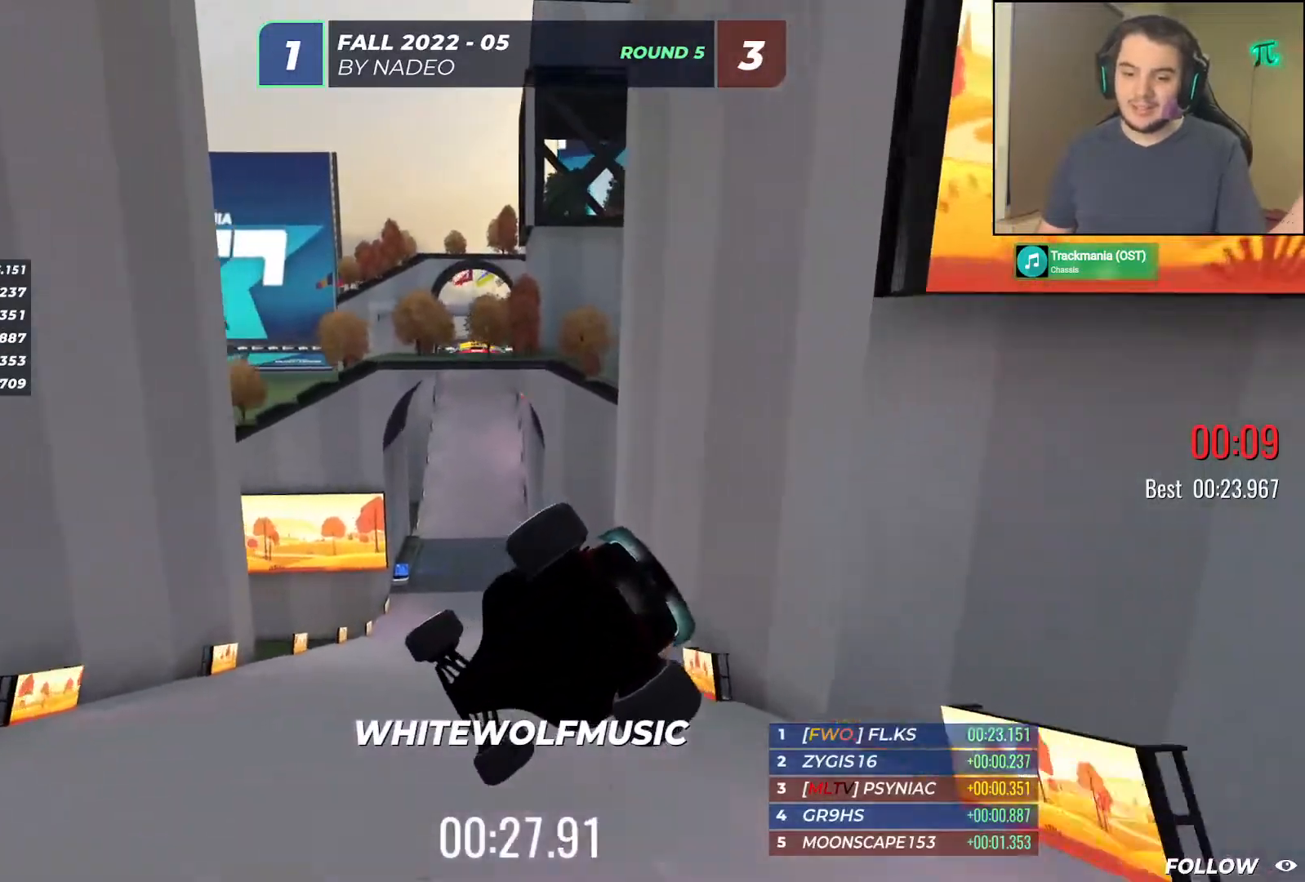
{"keys": ["right", "up"], "events": []}
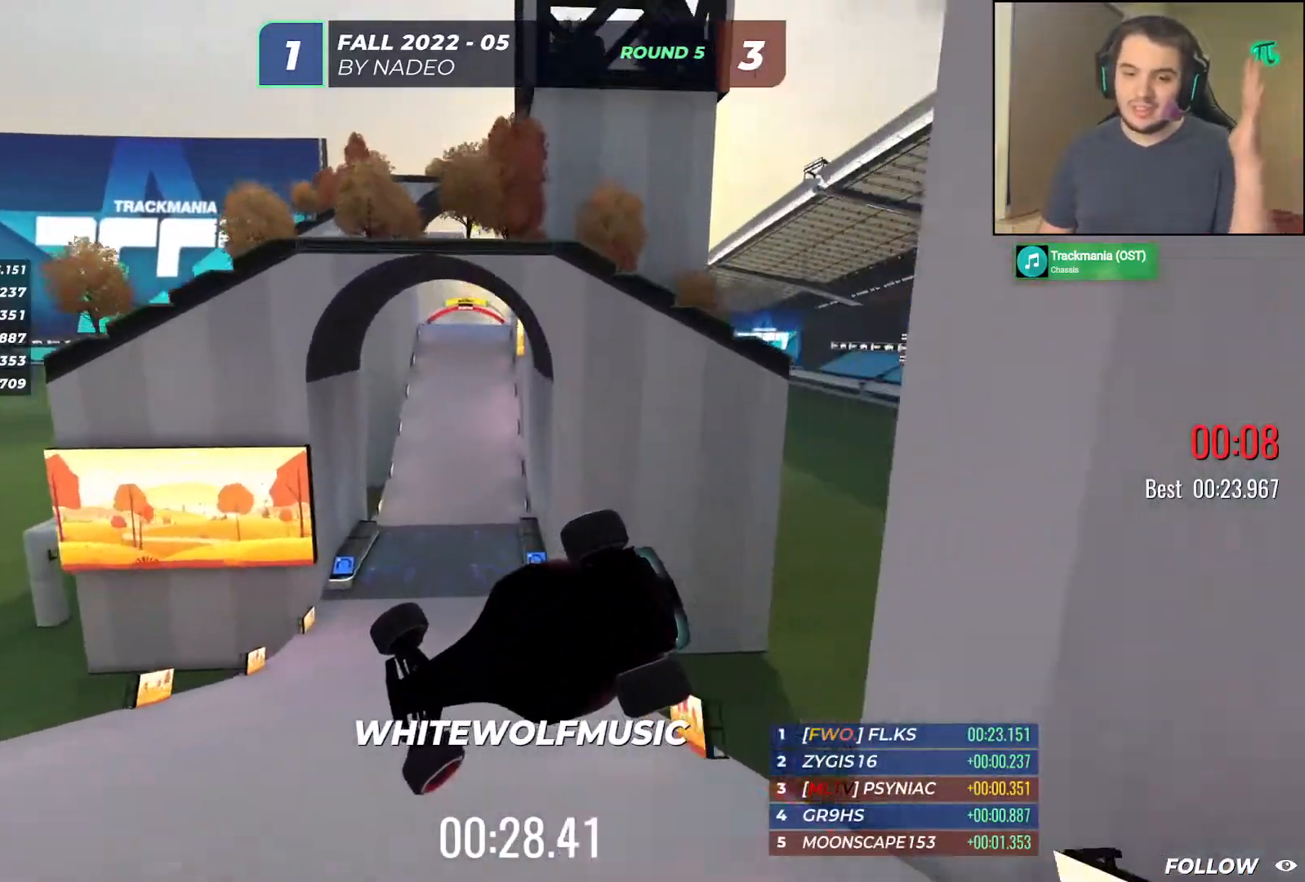
{"keys": ["right", "up"], "events": []}
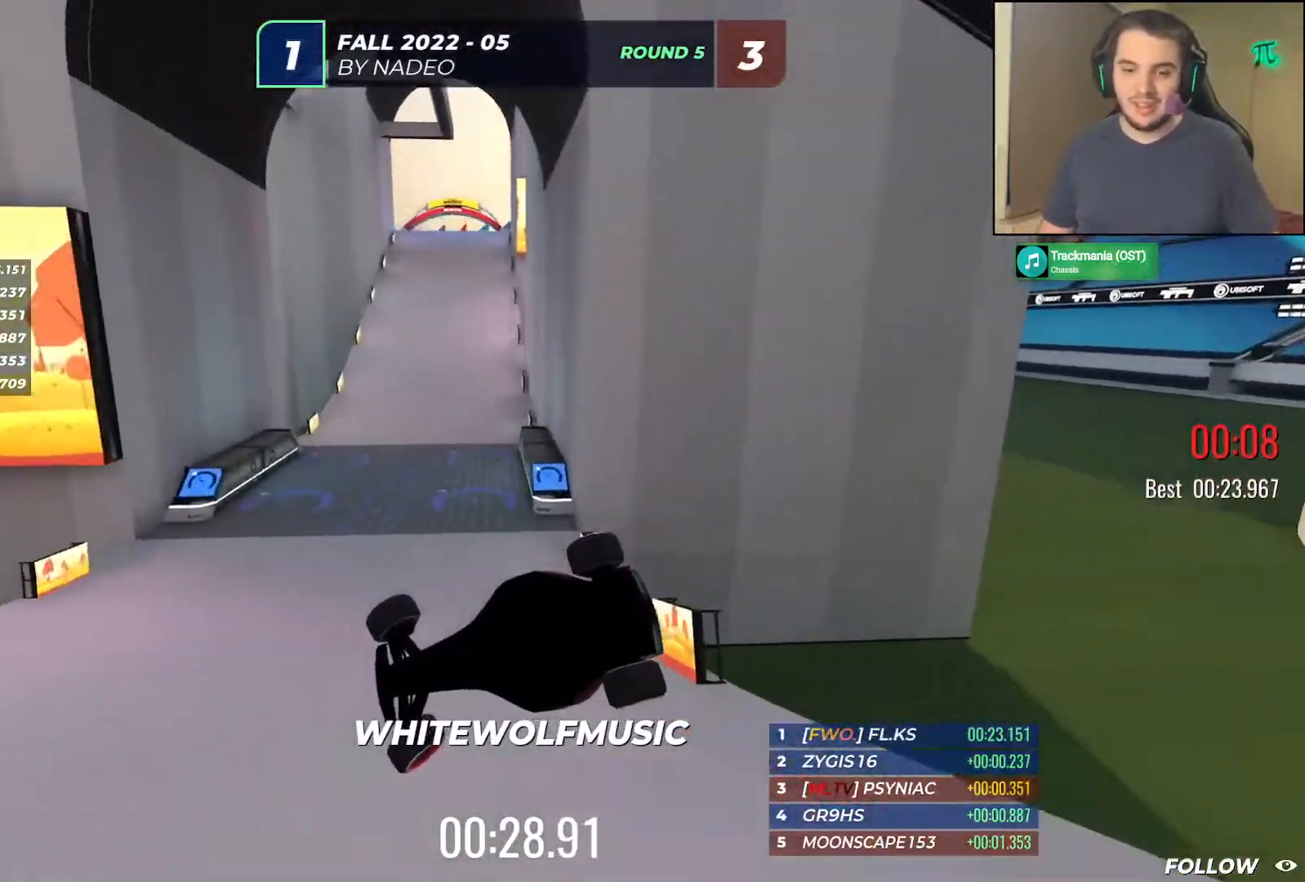
{"keys": ["right", "up"], "events": []}
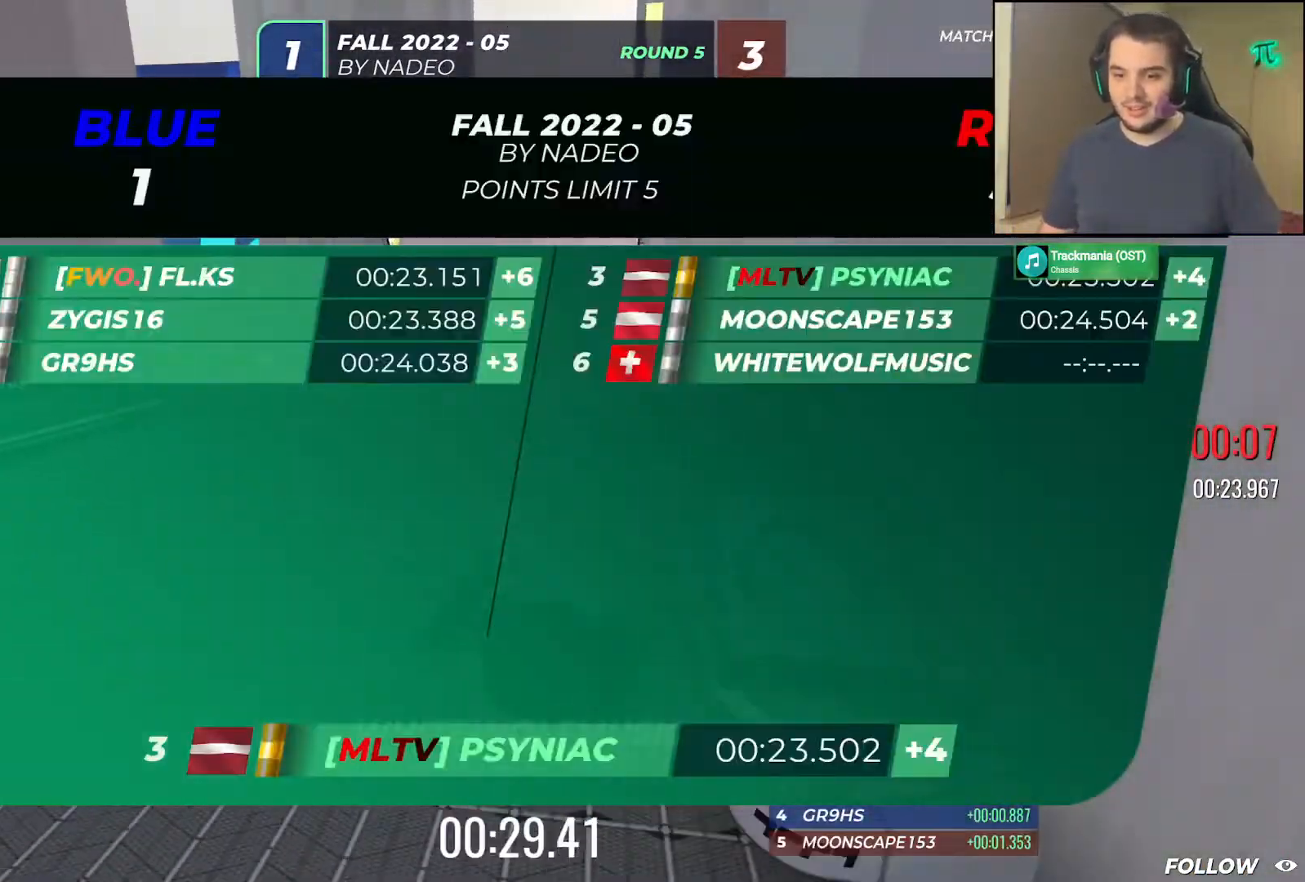
{"keys": ["right", "up"], "events": []}
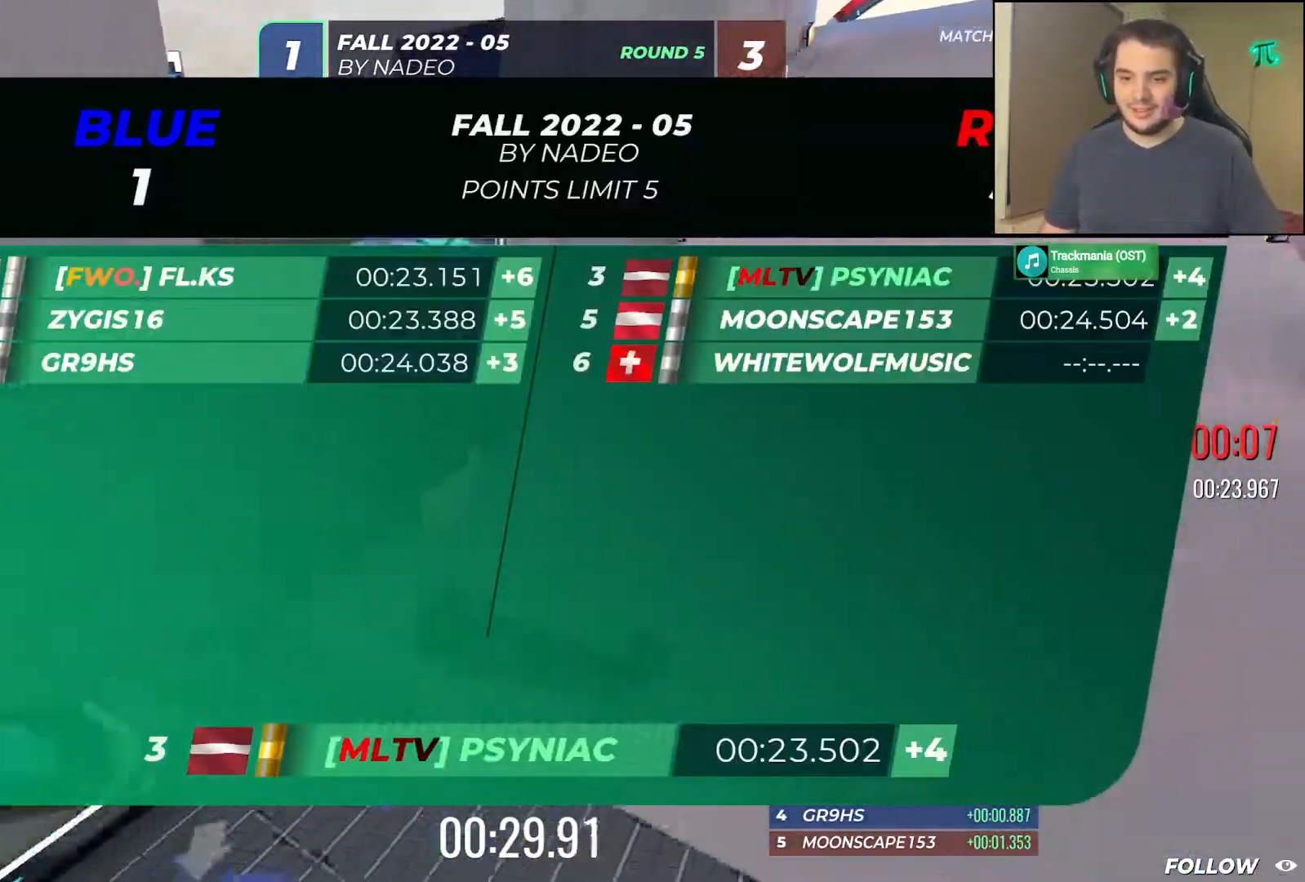
{"keys": ["right", "up"], "events": []}
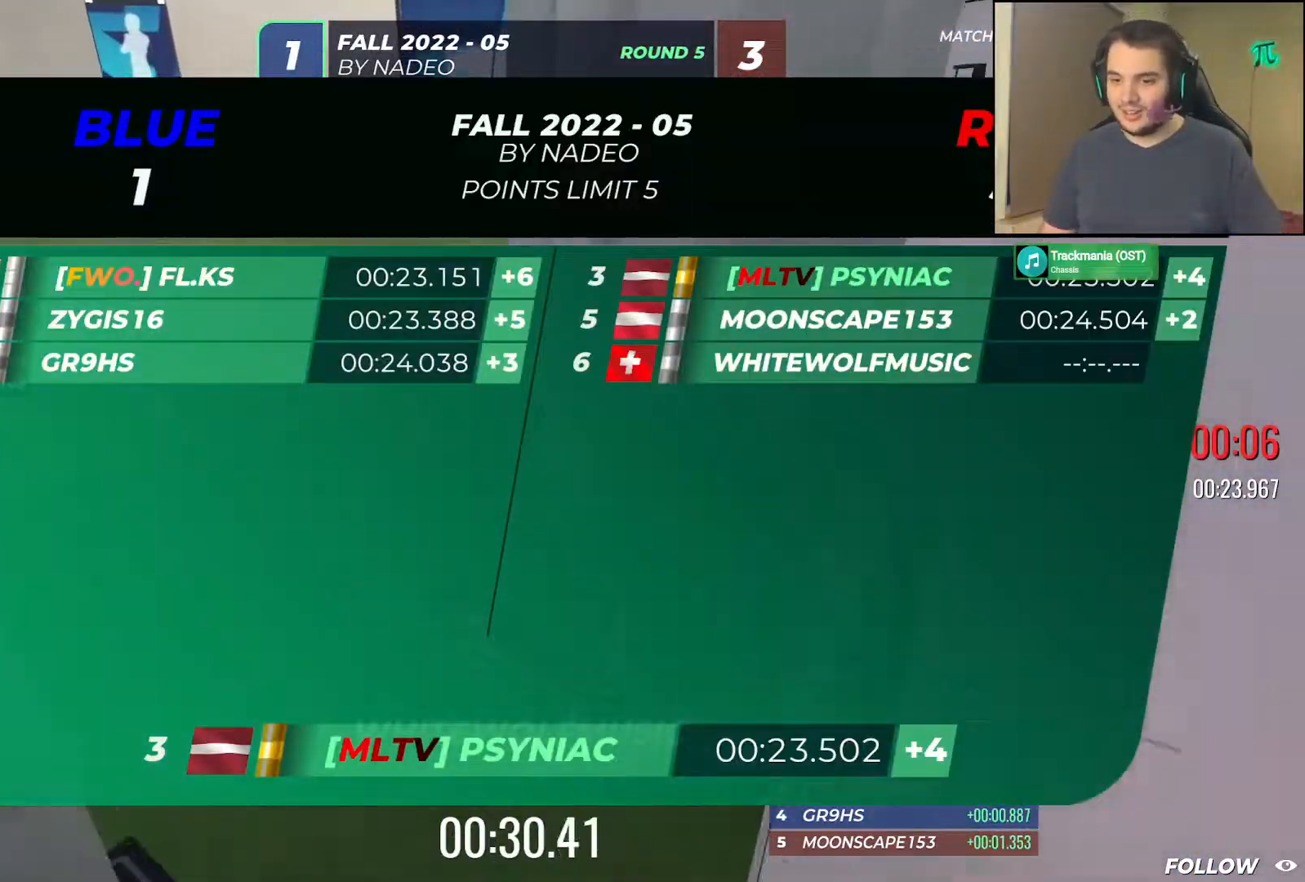
{"keys": ["right"], "events": [[217, "up", "up"]]}
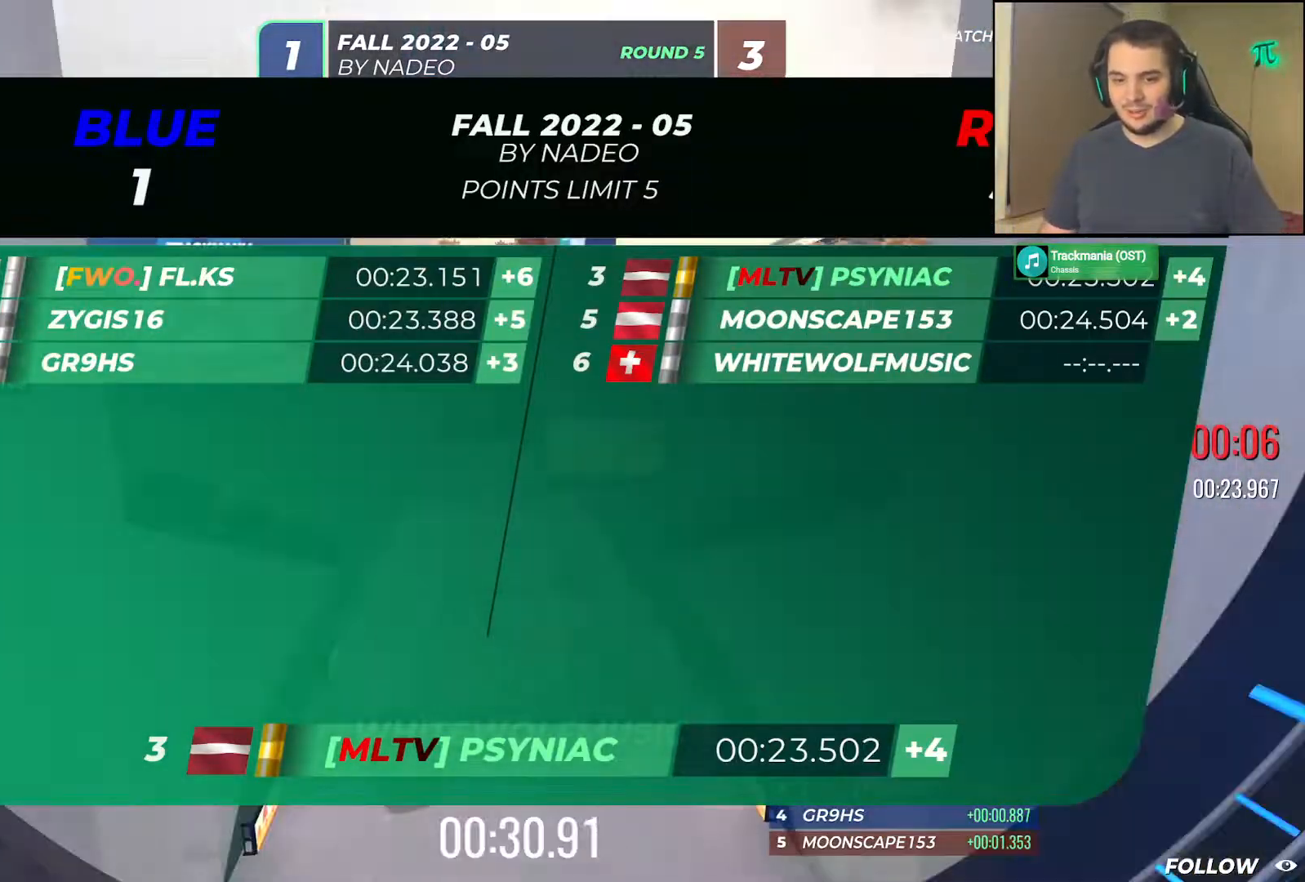
{"keys": ["up"], "events": [[167, "right", "up"], [300, "up", "down"]]}